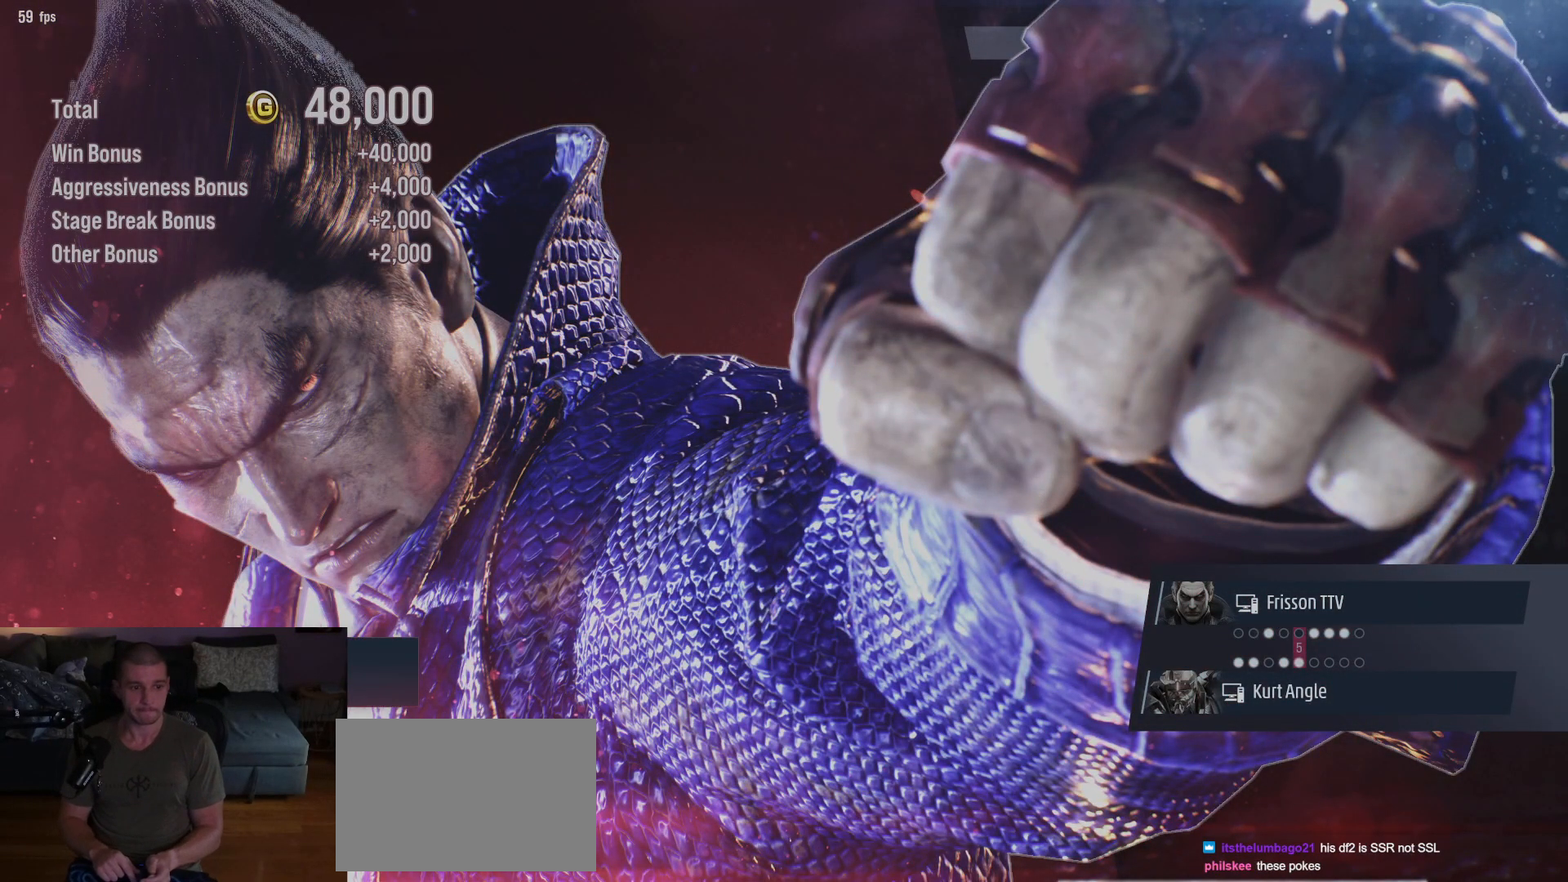
Gameplay with a controller (arcade stick); each line is a JSON object with the inputs held at the frame after it. "events" lists button and stick changes between this image and that frame as [ms after this image, input, new state], when the widget could be followed in between. Not read: L3 R3.
{"buttons": [], "left_stick": "center", "events": [[333, "CROSS", "down"], [350, "CROSS", "up"], [450, "CROSS", "down"], [500, "CROSS", "up"]]}
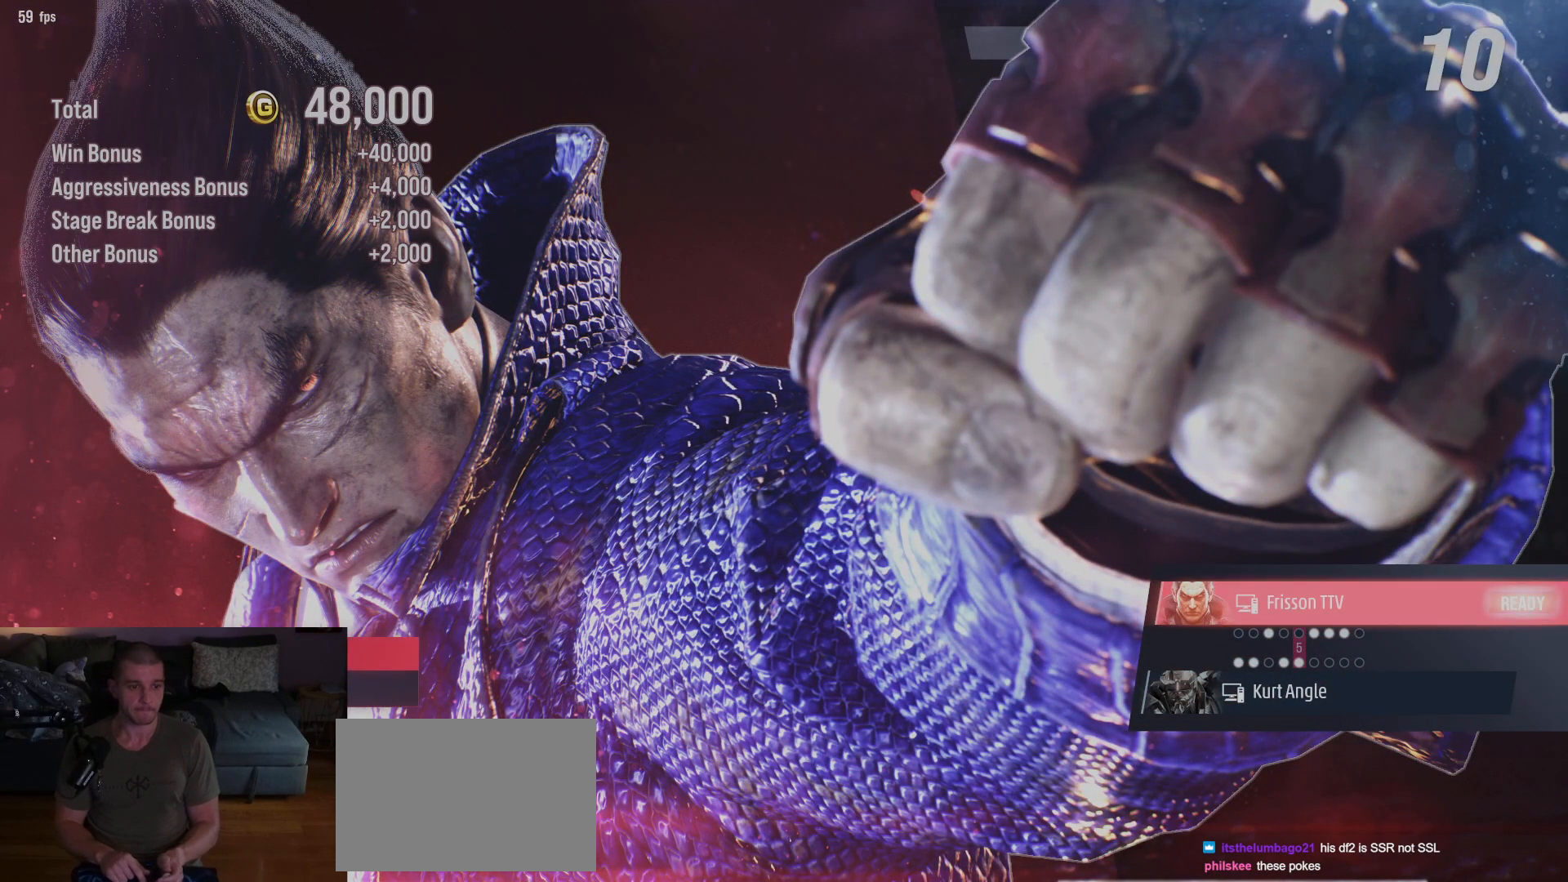
{"buttons": ["CROSS"], "left_stick": "center", "events": [[133, "CROSS", "down"], [200, "CROSS", "up"], [267, "CROSS", "down"], [333, "CROSS", "up"], [367, "CROSS", "down"], [450, "CROSS", "up"], [483, "CROSS", "down"]]}
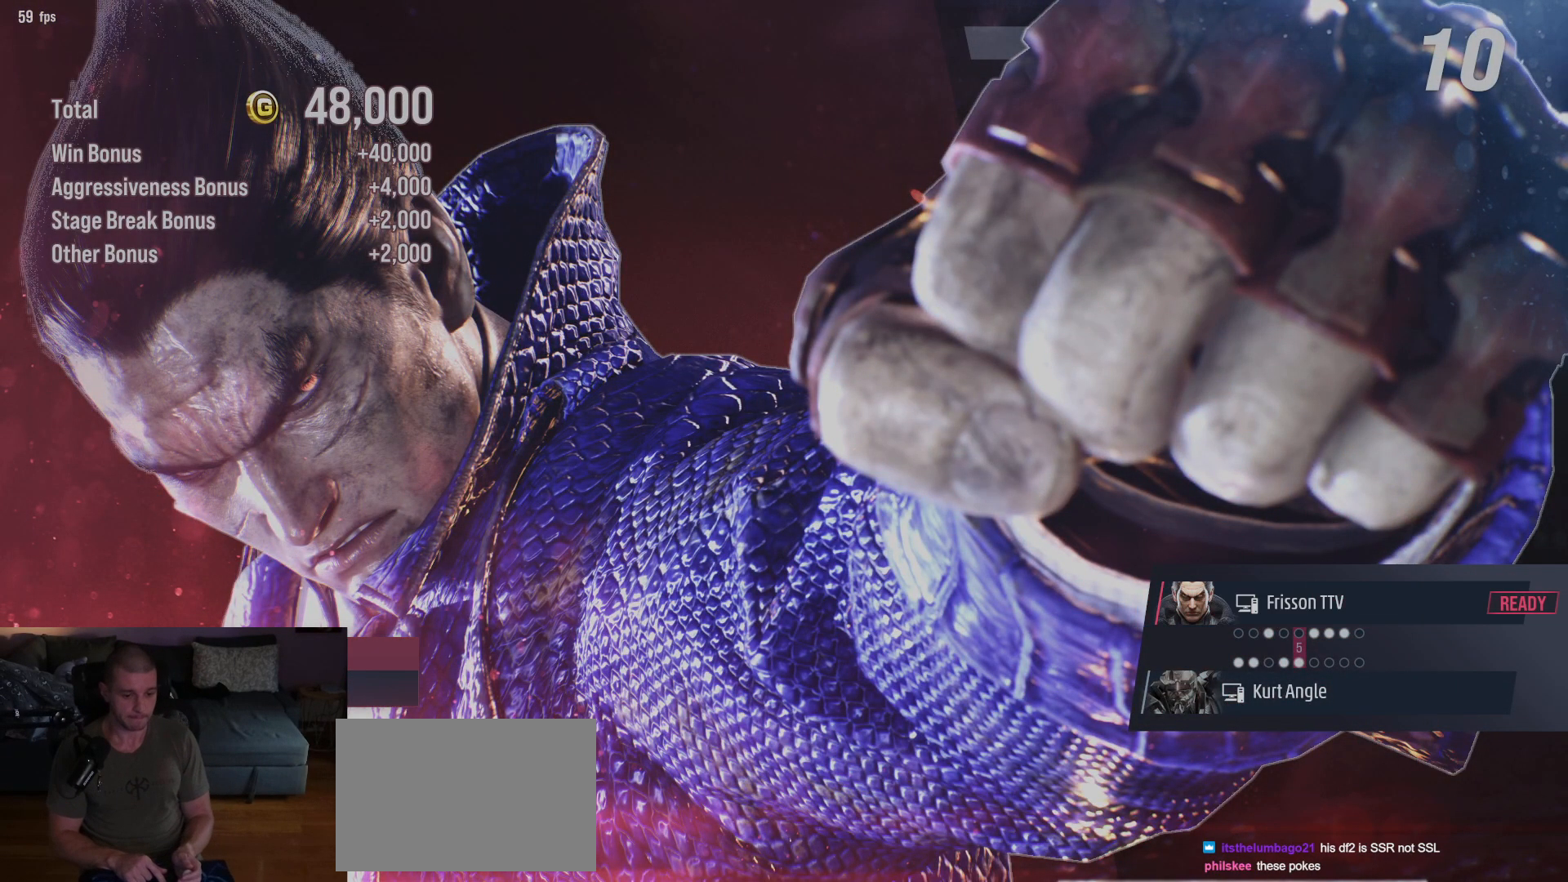
{"buttons": [], "left_stick": "center", "events": [[50, "CROSS", "up"], [100, "CROSS", "down"], [167, "CROSS", "up"], [317, "CROSS", "down"], [417, "CROSS", "up"]]}
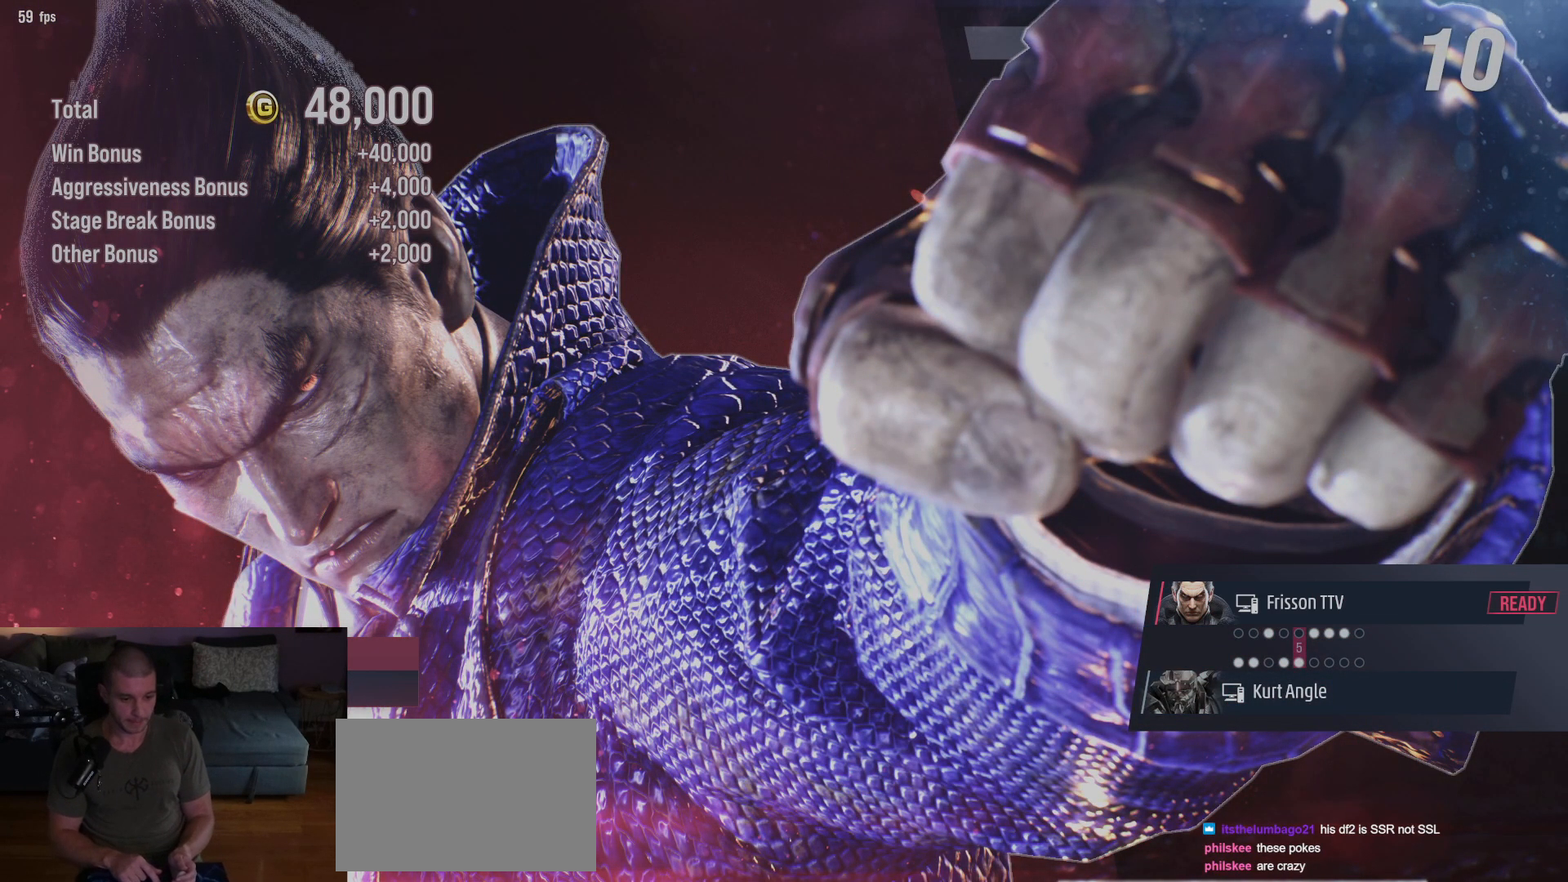
{"buttons": ["CROSS"], "left_stick": "center", "events": [[83, "CROSS", "down"], [183, "CROSS", "up"], [250, "CROSS", "down"], [350, "CROSS", "up"], [400, "CROSS", "down"]]}
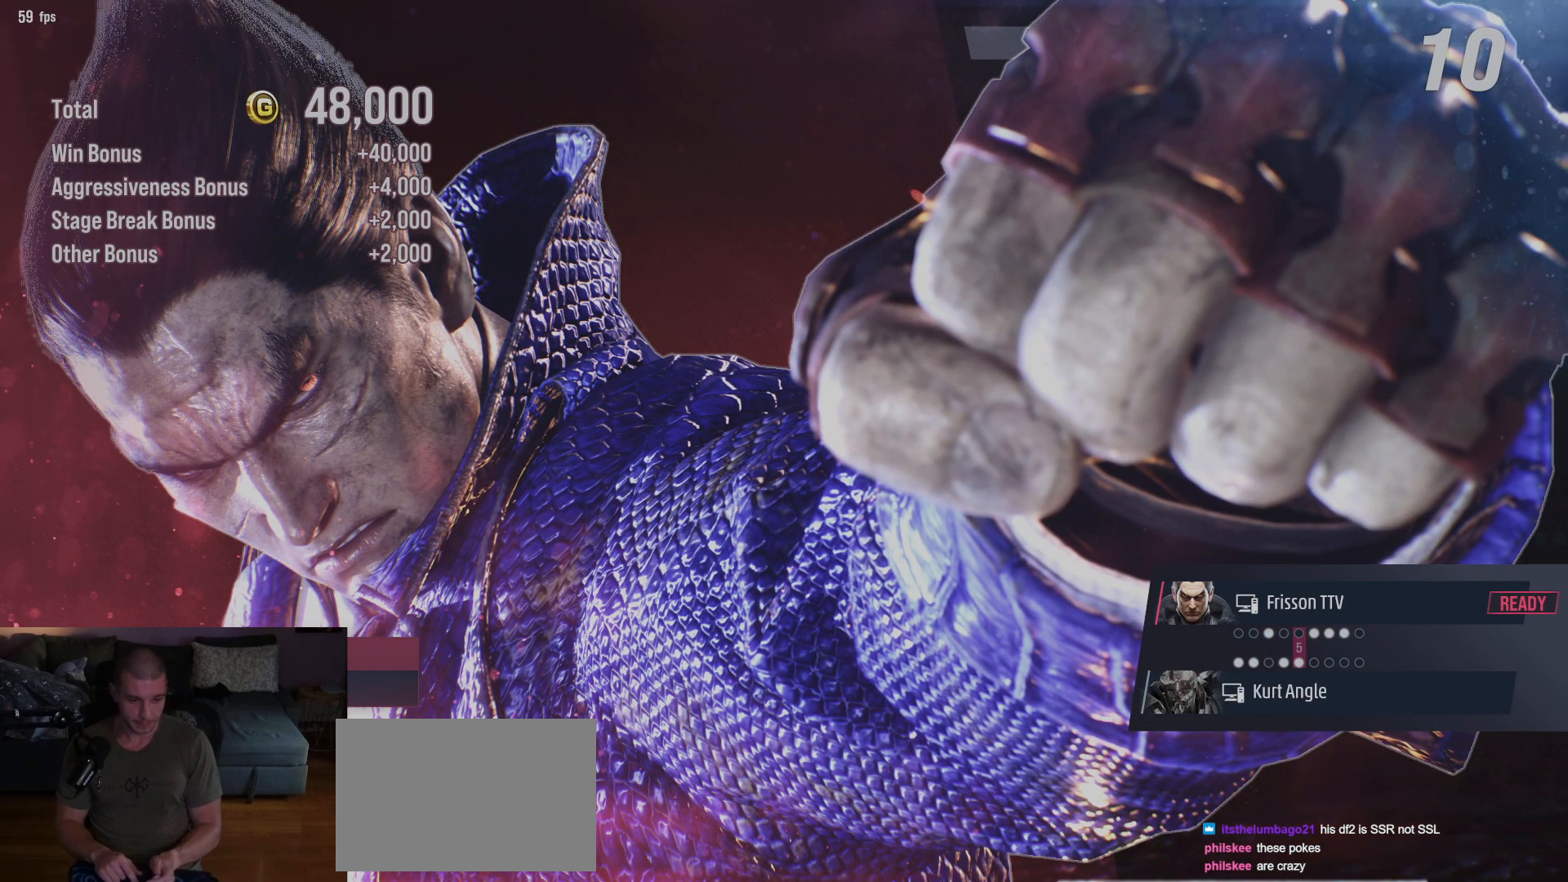
{"buttons": [], "left_stick": "center", "events": [[83, "CROSS", "up"]]}